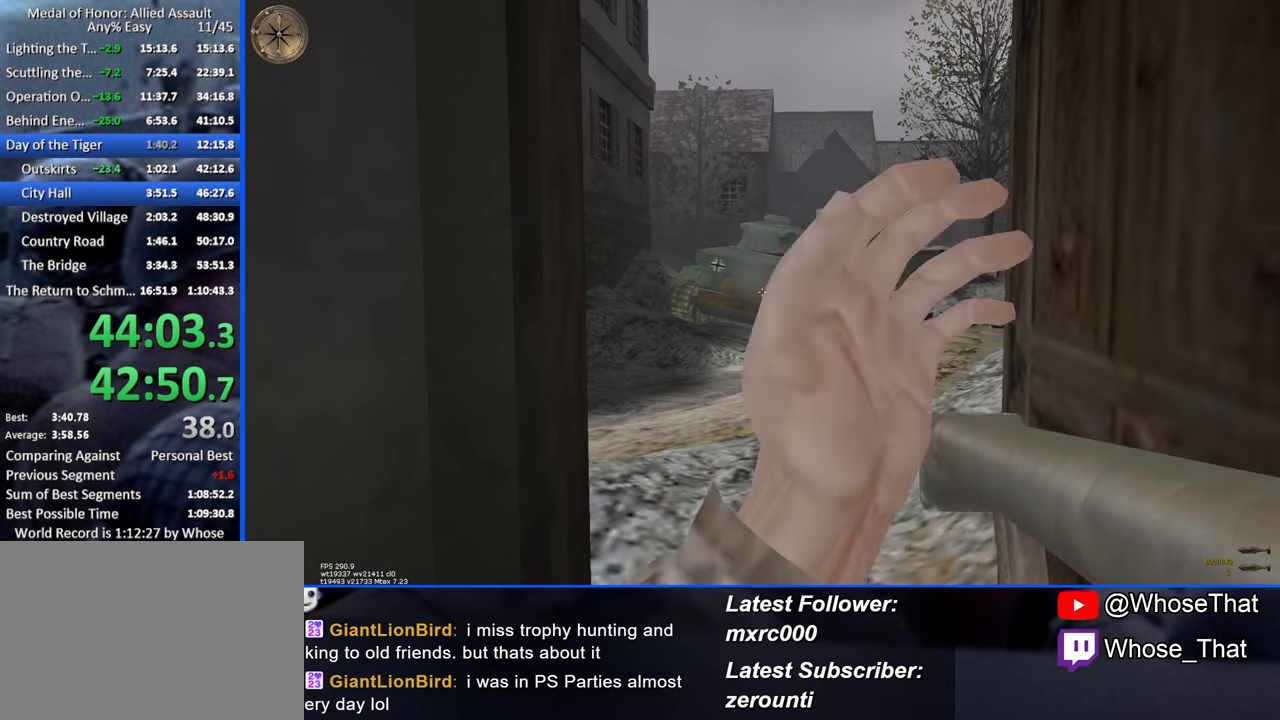
Gameplay with keyboard; each line is a JSON object with the keys held at the frame after it. "events" lists presses ("down") and releases ("up") of "1", "2", "3", "4", "5", "a", "alt", "c", "caps_lock", "ctrl", "d", "e", "f", "f7", "f8", "f9", "g", "page_up", "q", "r", "s", "shift", "space", "t", "tab", "v", "w", "x" and "z" between this image and that frame as [ms after this image, input, new state], when the widget could be followed in between. No other keys are recorded. Mouse input is not recorded.
{"keys": [], "events": []}
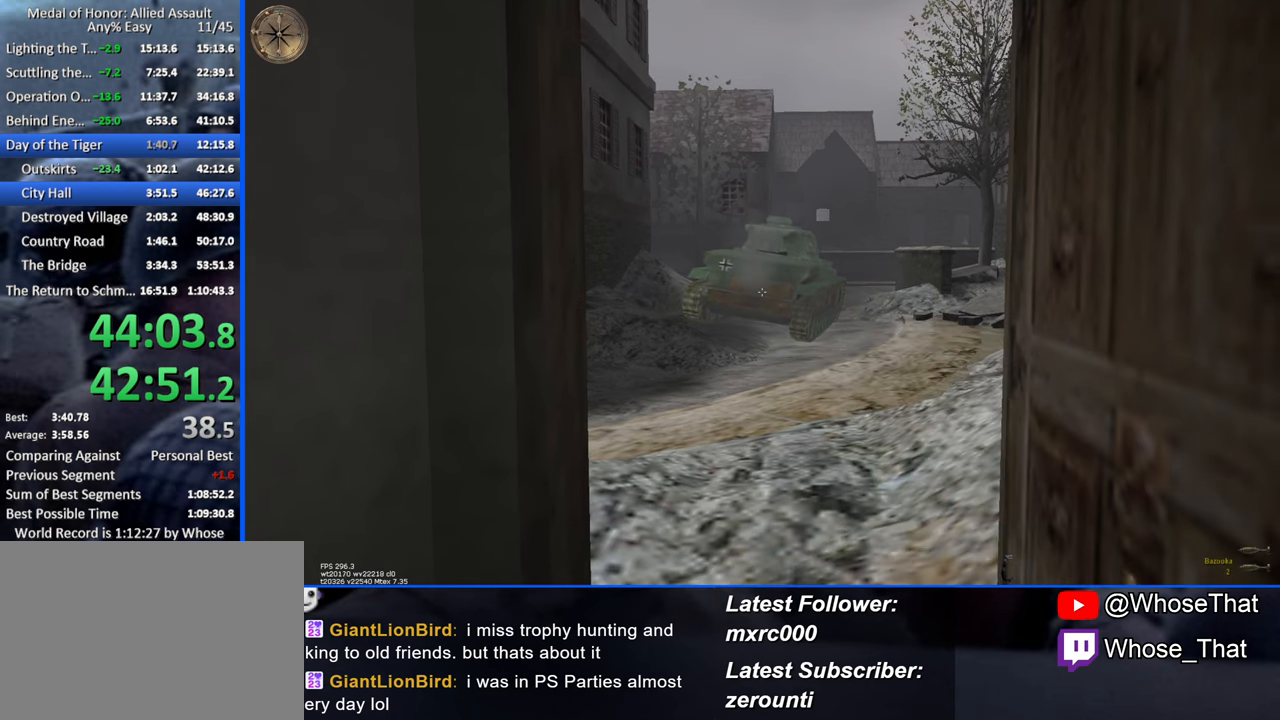
{"keys": [], "events": []}
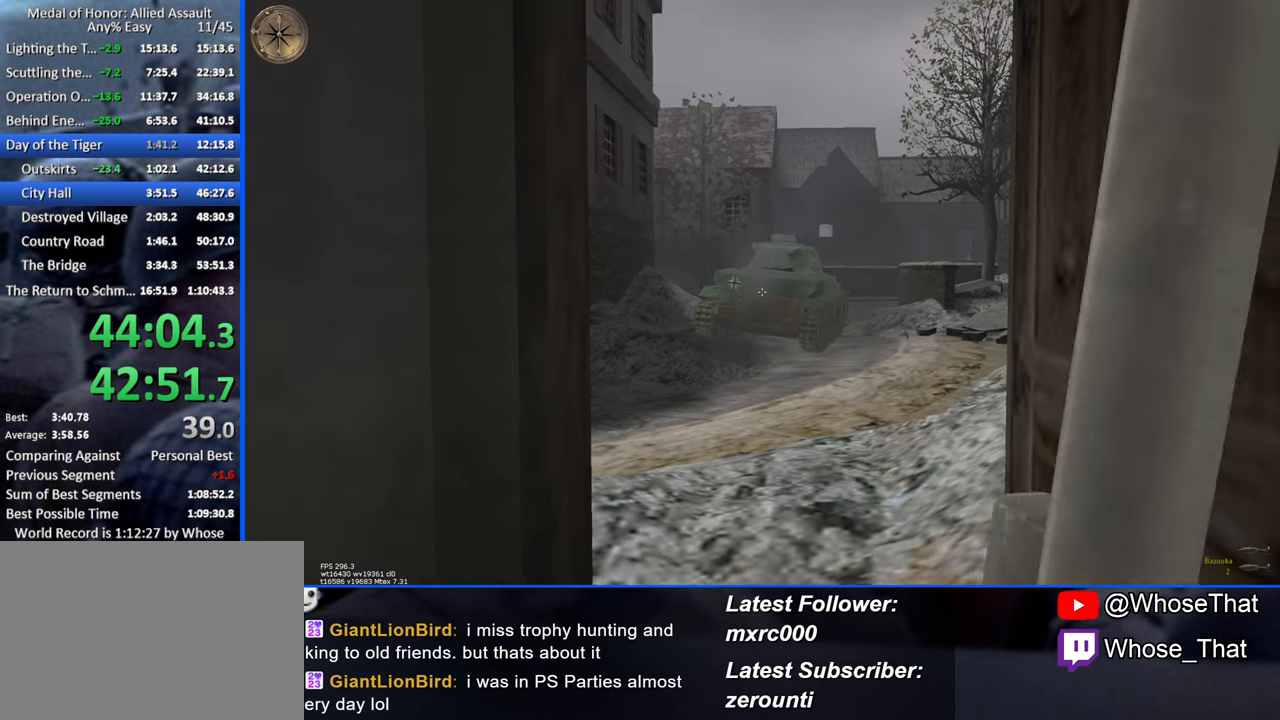
{"keys": [], "events": []}
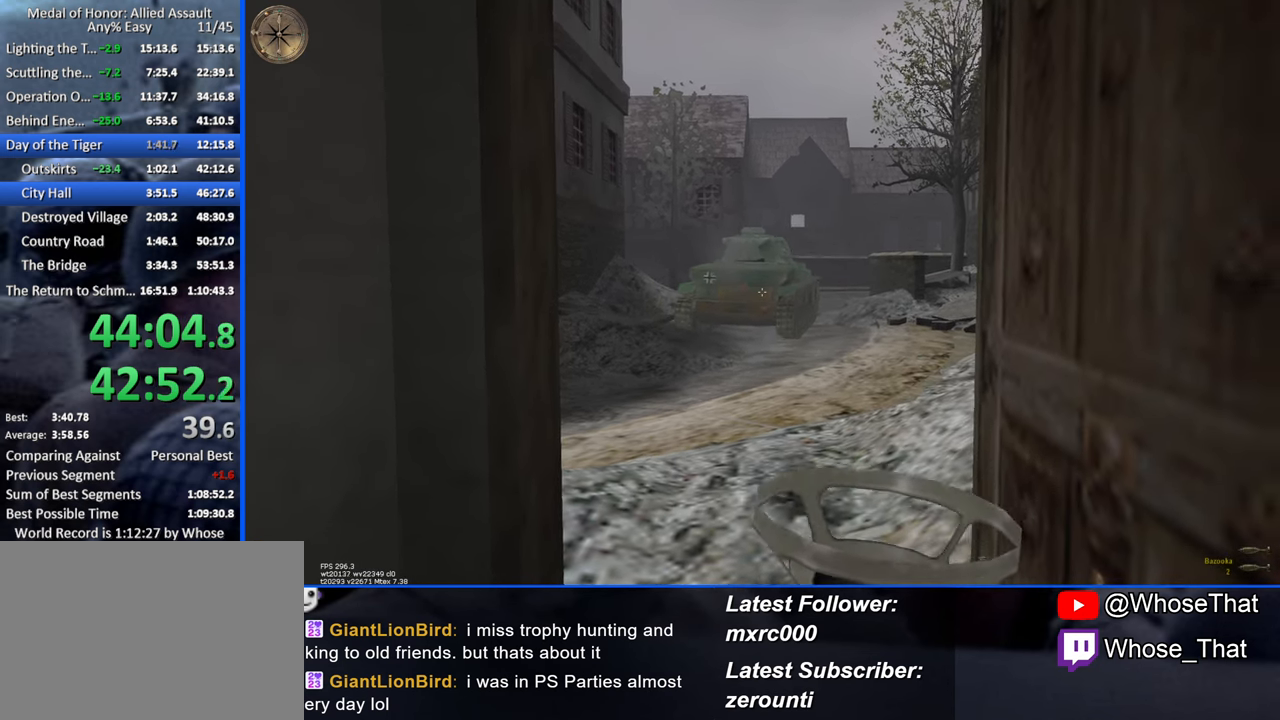
{"keys": [], "events": []}
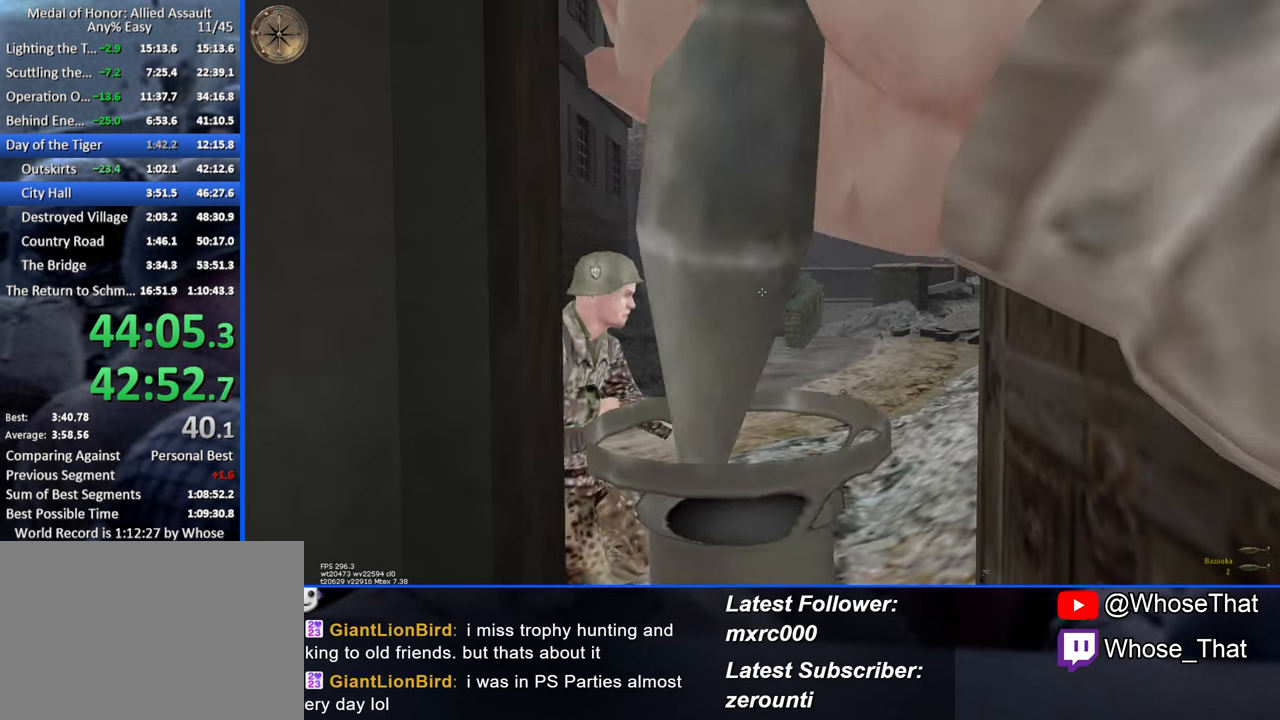
{"keys": [], "events": []}
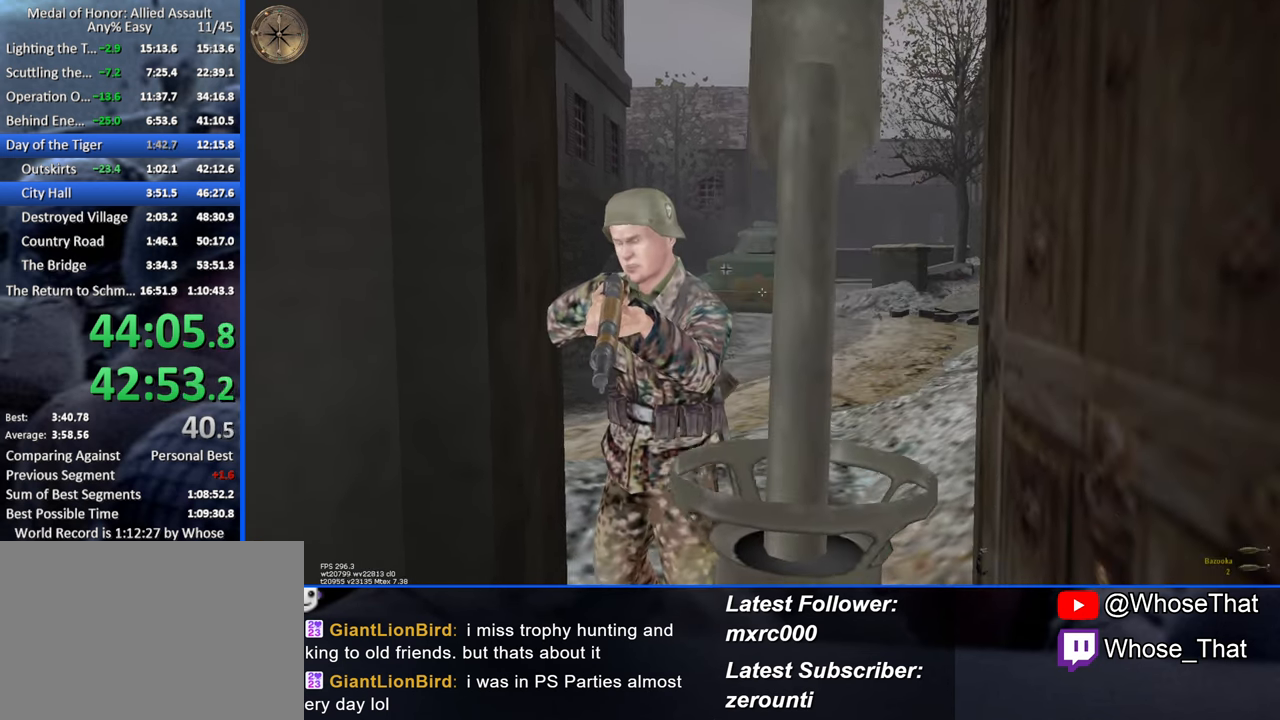
{"keys": [], "events": []}
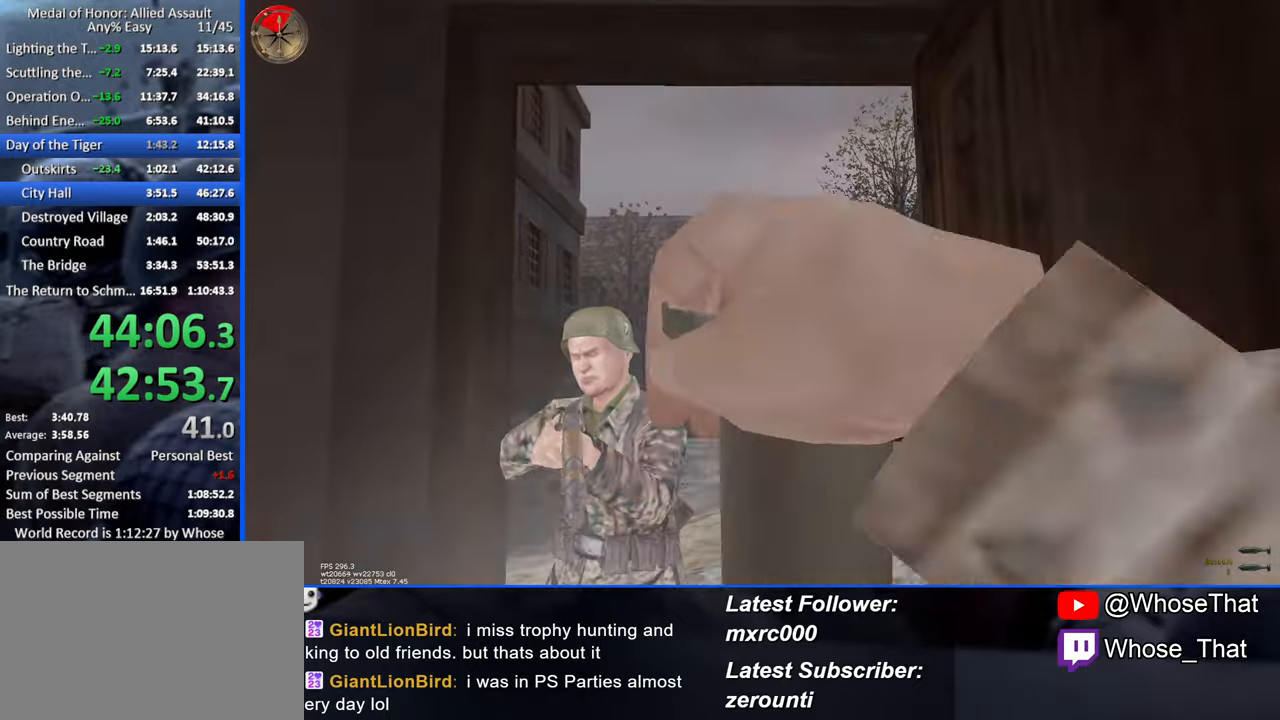
{"keys": ["t"], "events": [[67, "g", "down"], [200, "g", "up"], [433, "t", "down"]]}
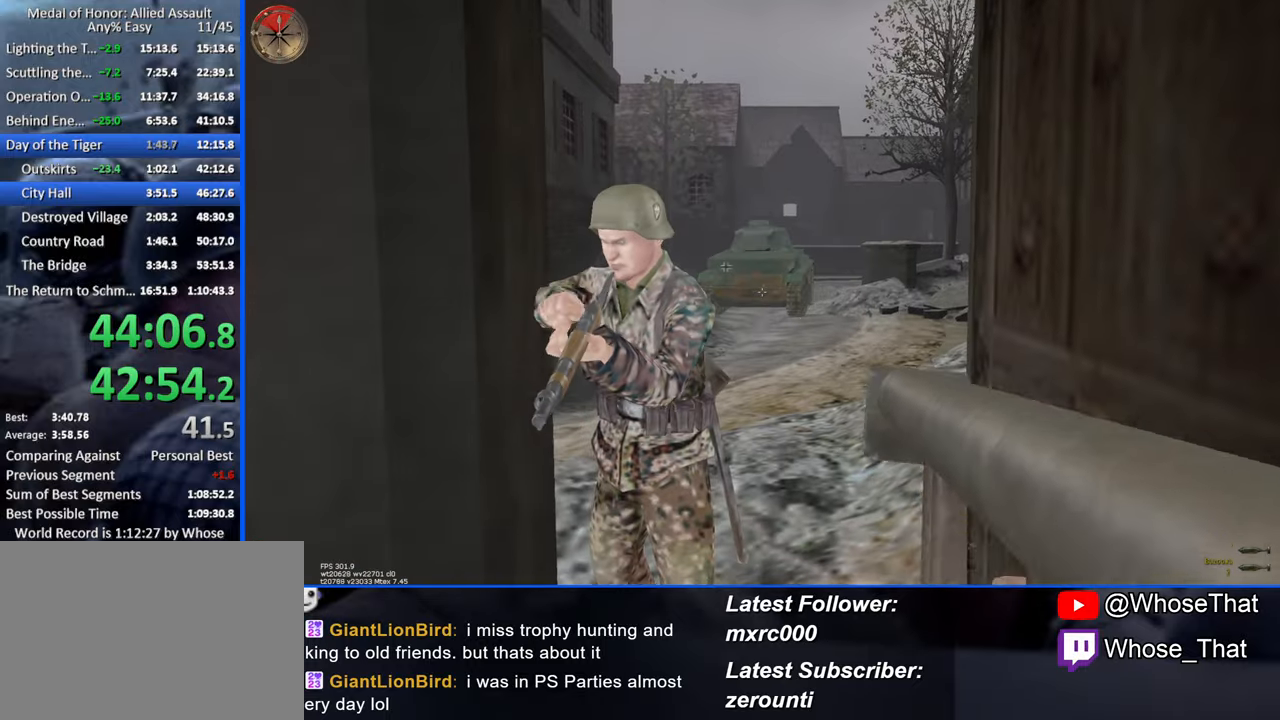
{"keys": ["t"], "events": []}
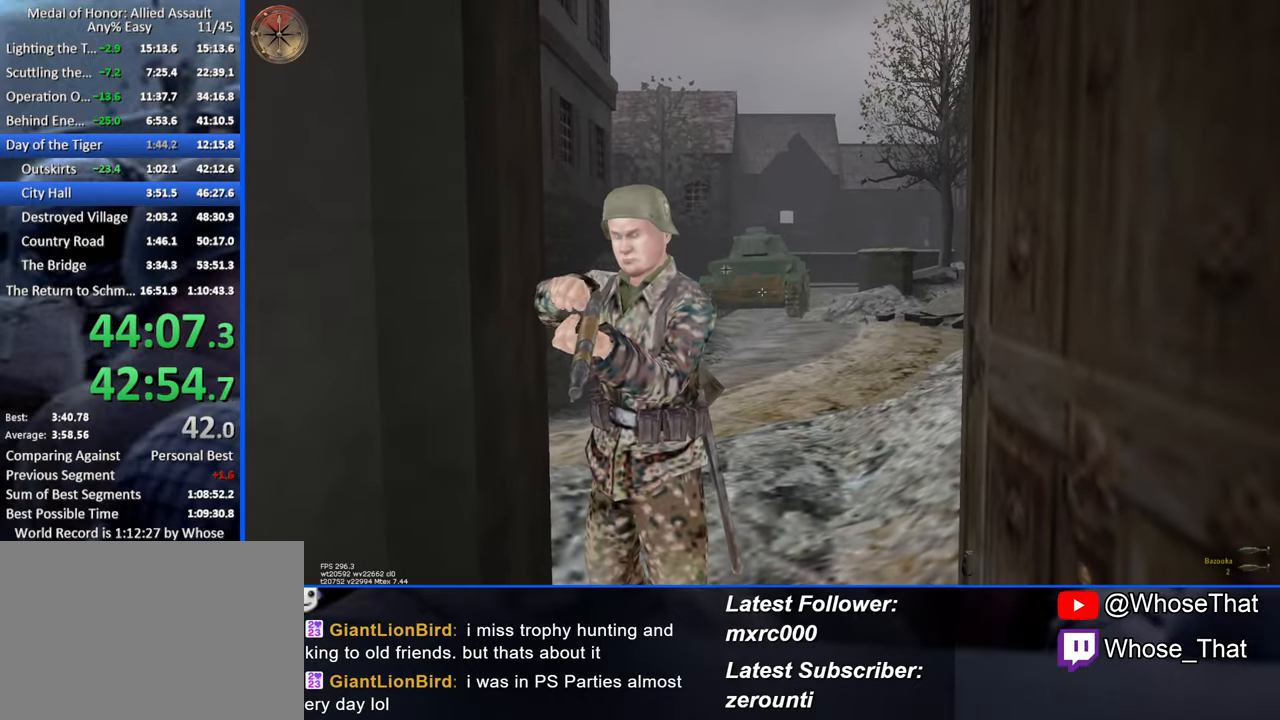
{"keys": ["s", "t"], "events": [[183, "s", "down"]]}
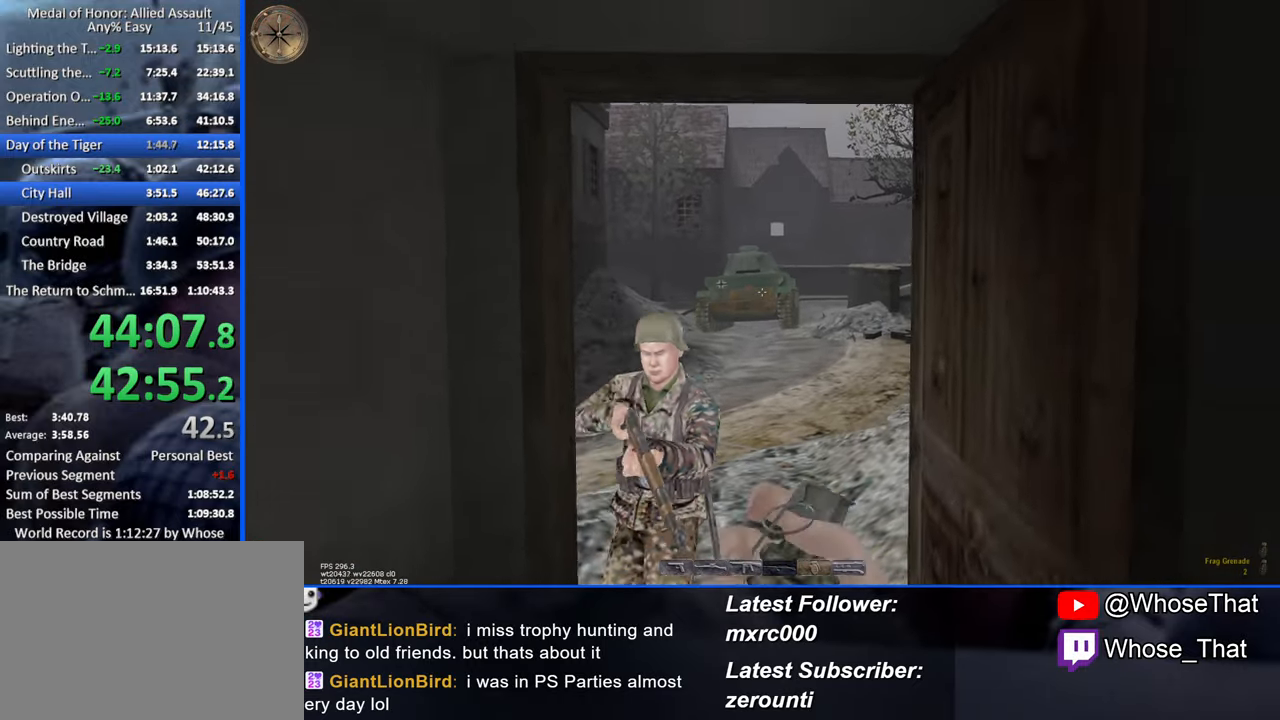
{"keys": [], "events": [[100, "s", "up"], [483, "t", "up"]]}
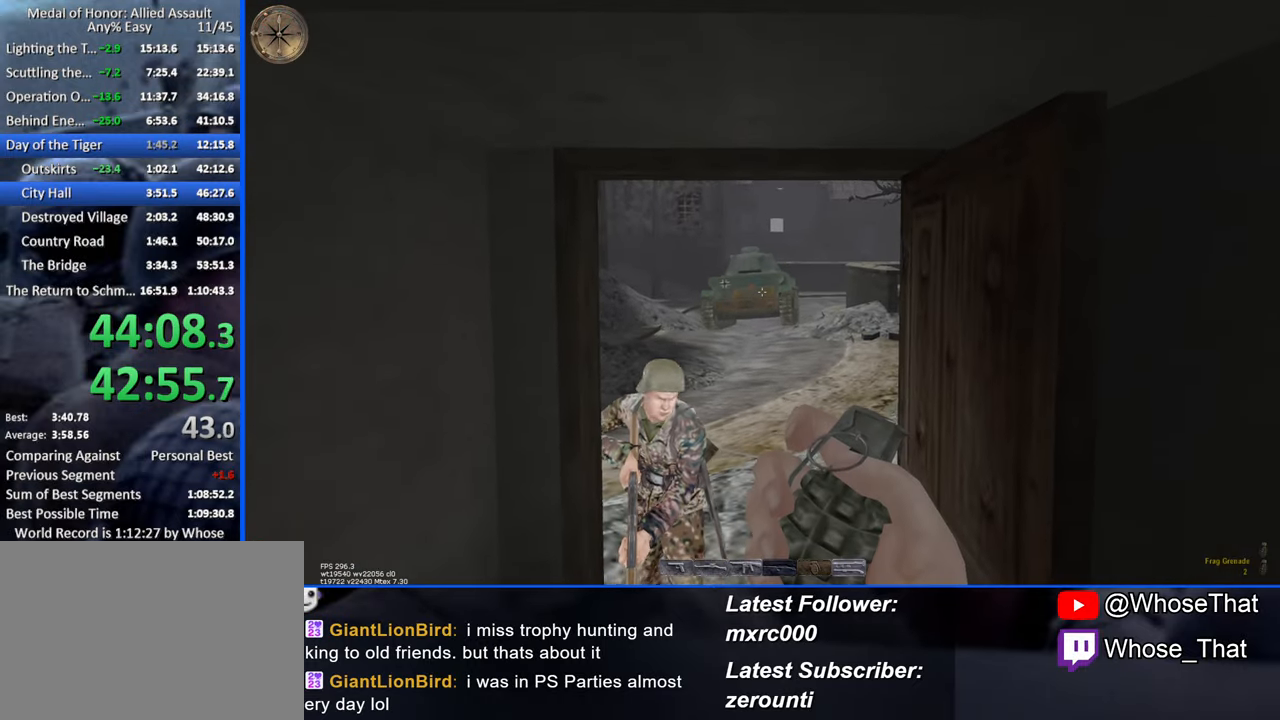
{"keys": [], "events": [[117, "t", "down"], [217, "t", "up"]]}
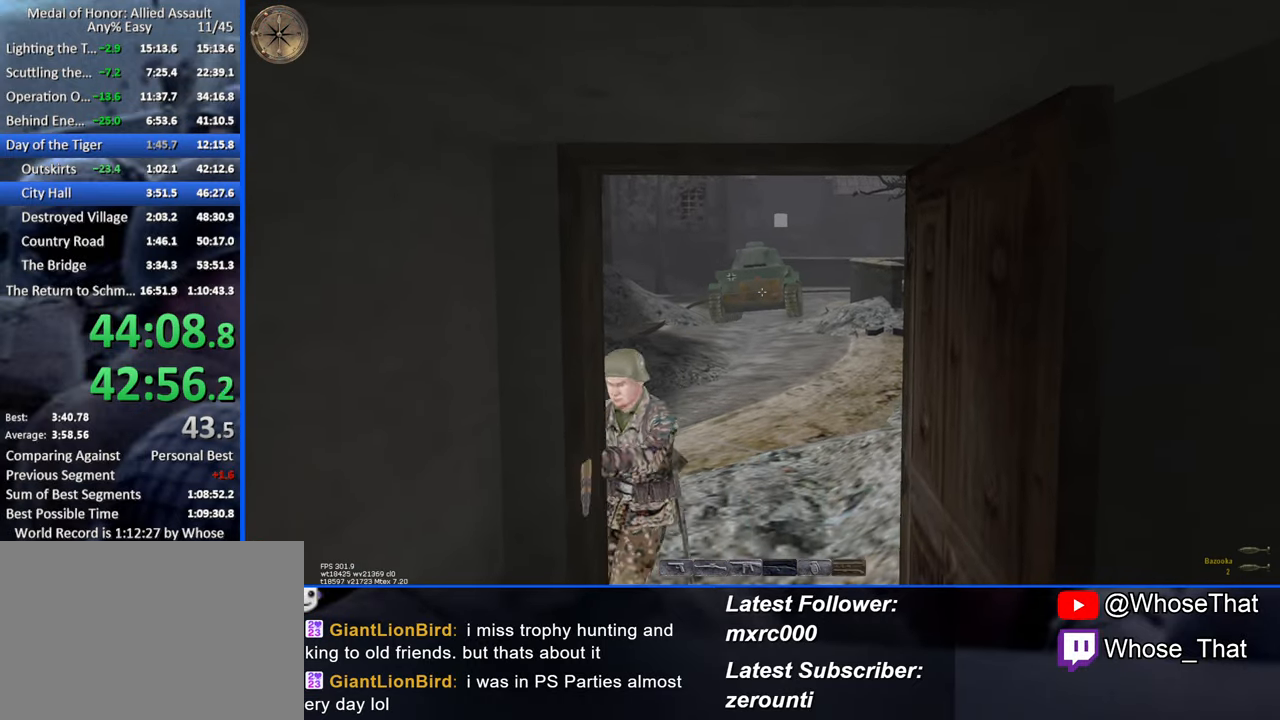
{"keys": [], "events": []}
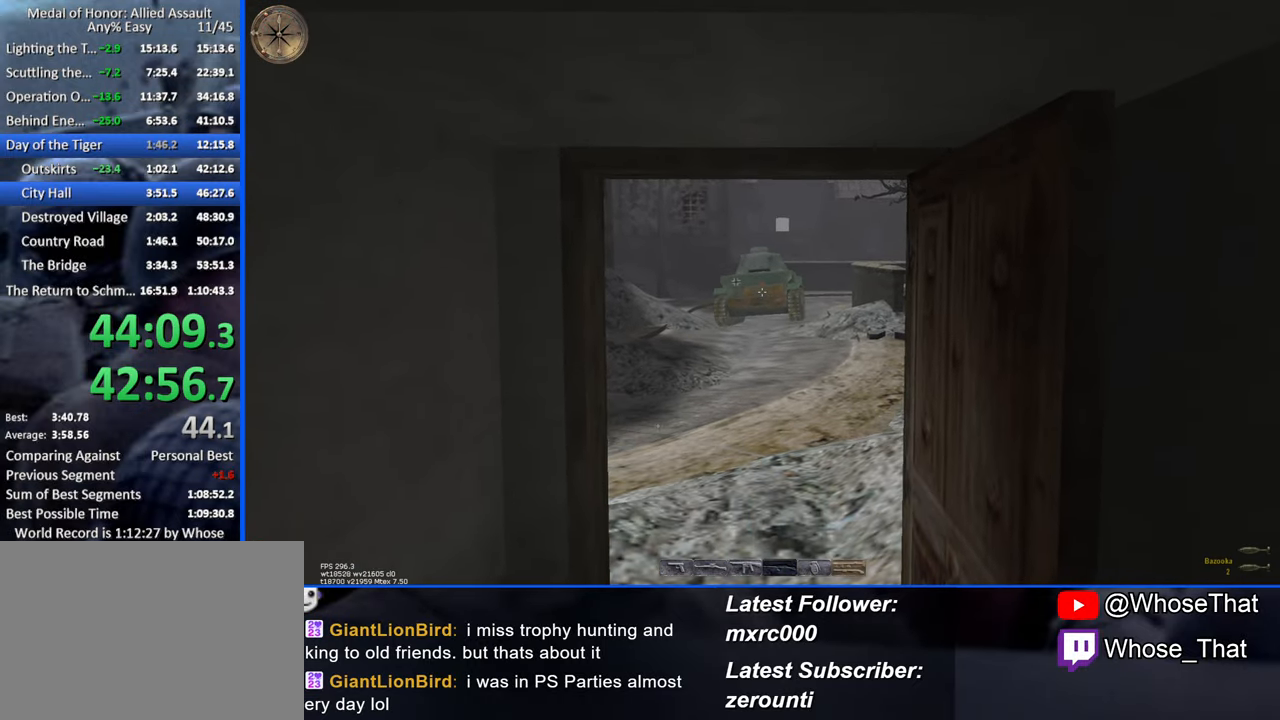
{"keys": [], "events": [[200, "w", "down"], [300, "w", "up"]]}
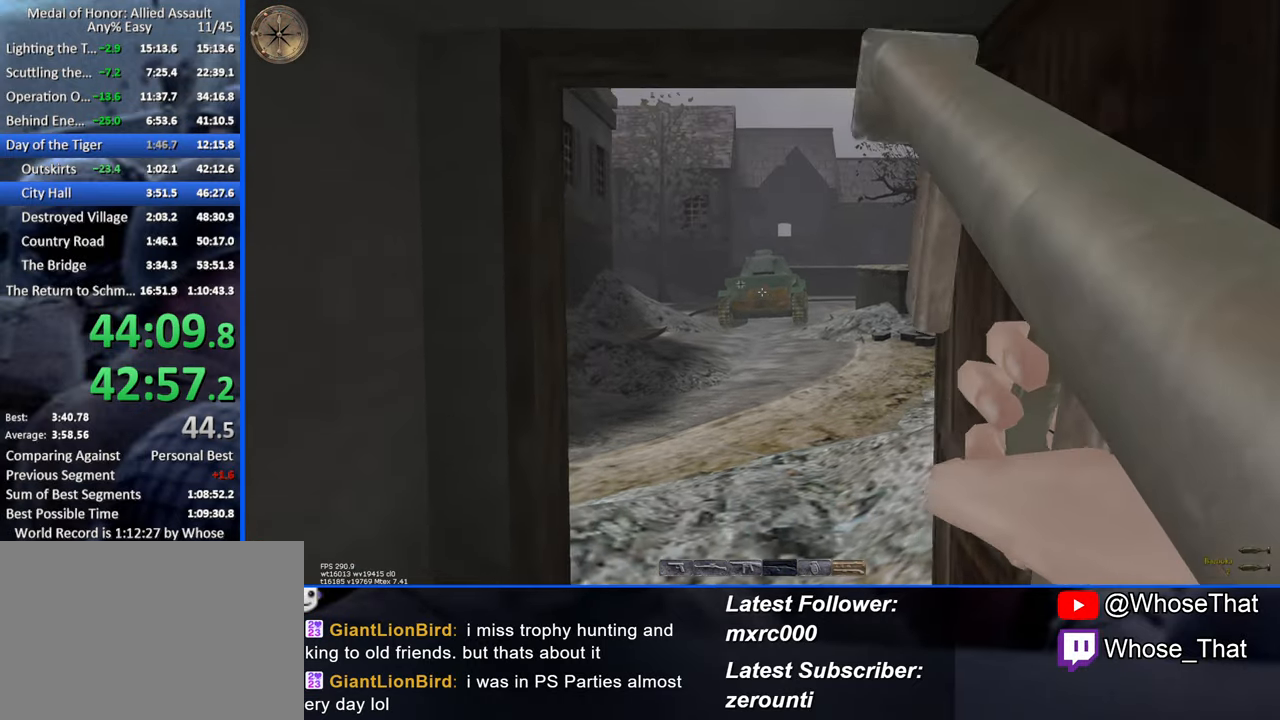
{"keys": [], "events": [[300, "caps_lock", "down"], [400, "caps_lock", "up"]]}
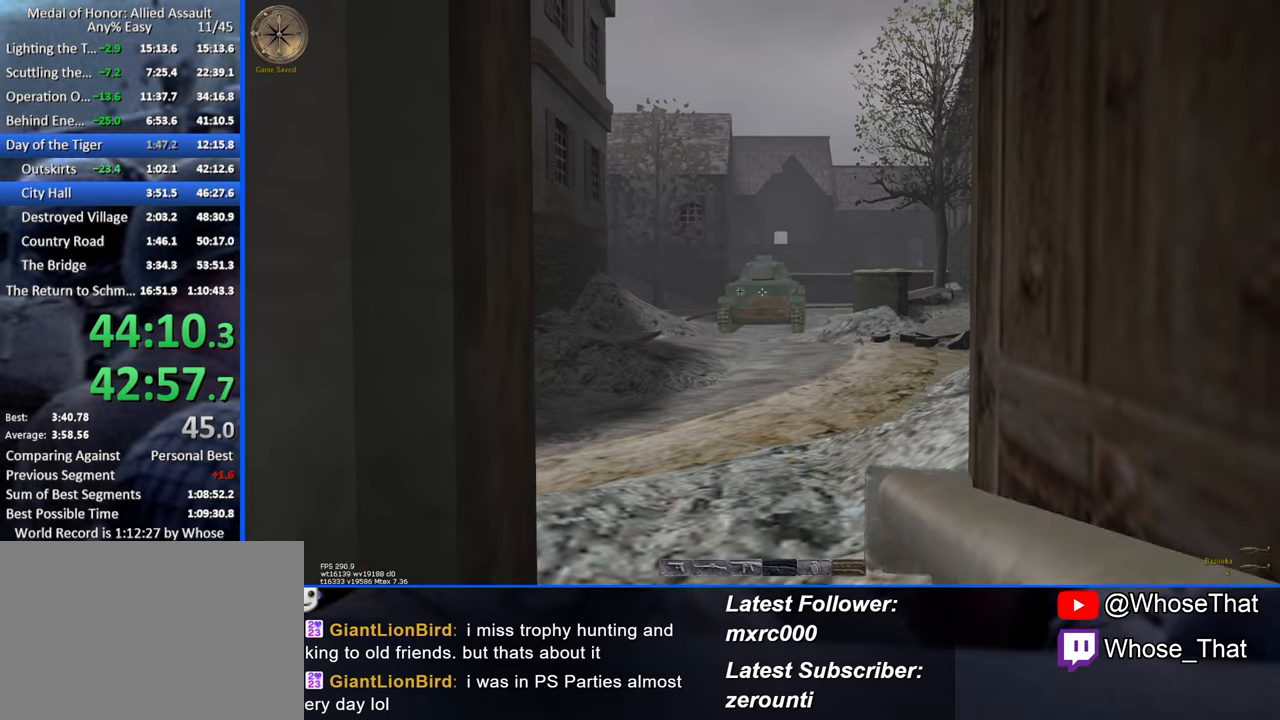
{"keys": [], "events": []}
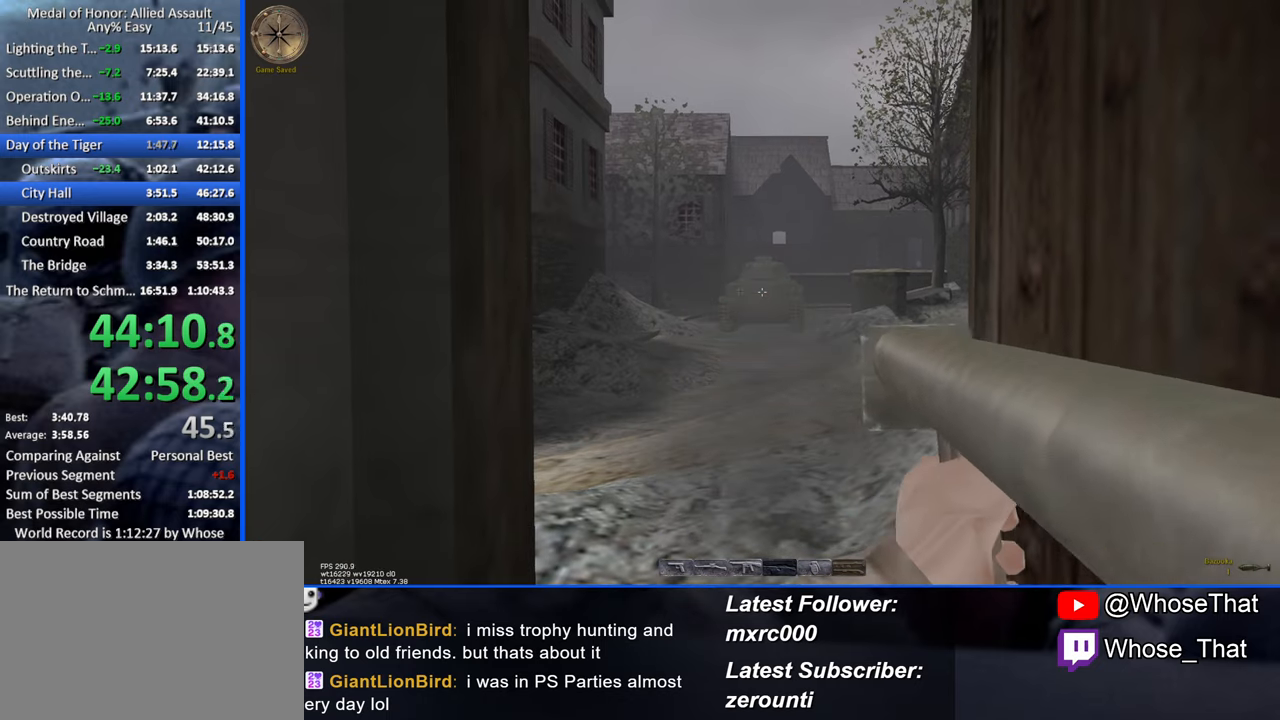
{"keys": [], "events": [[300, "3", "down"], [384, "3", "up"]]}
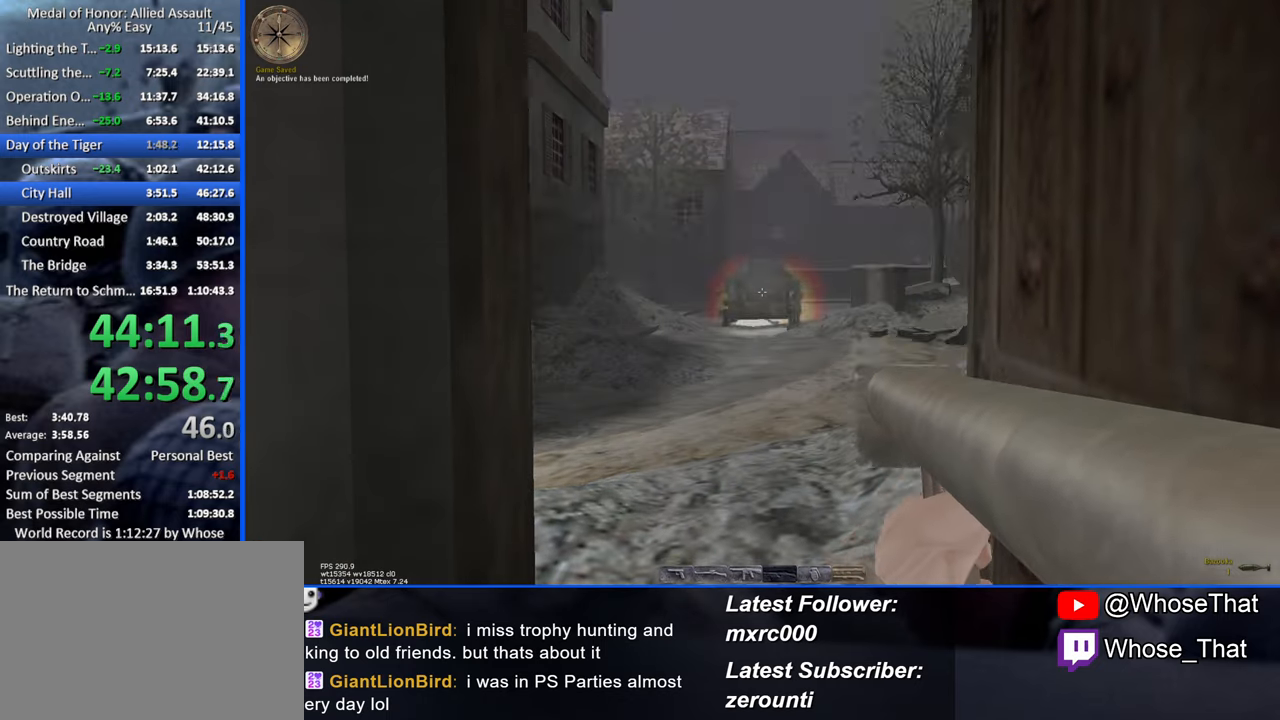
{"keys": [], "events": []}
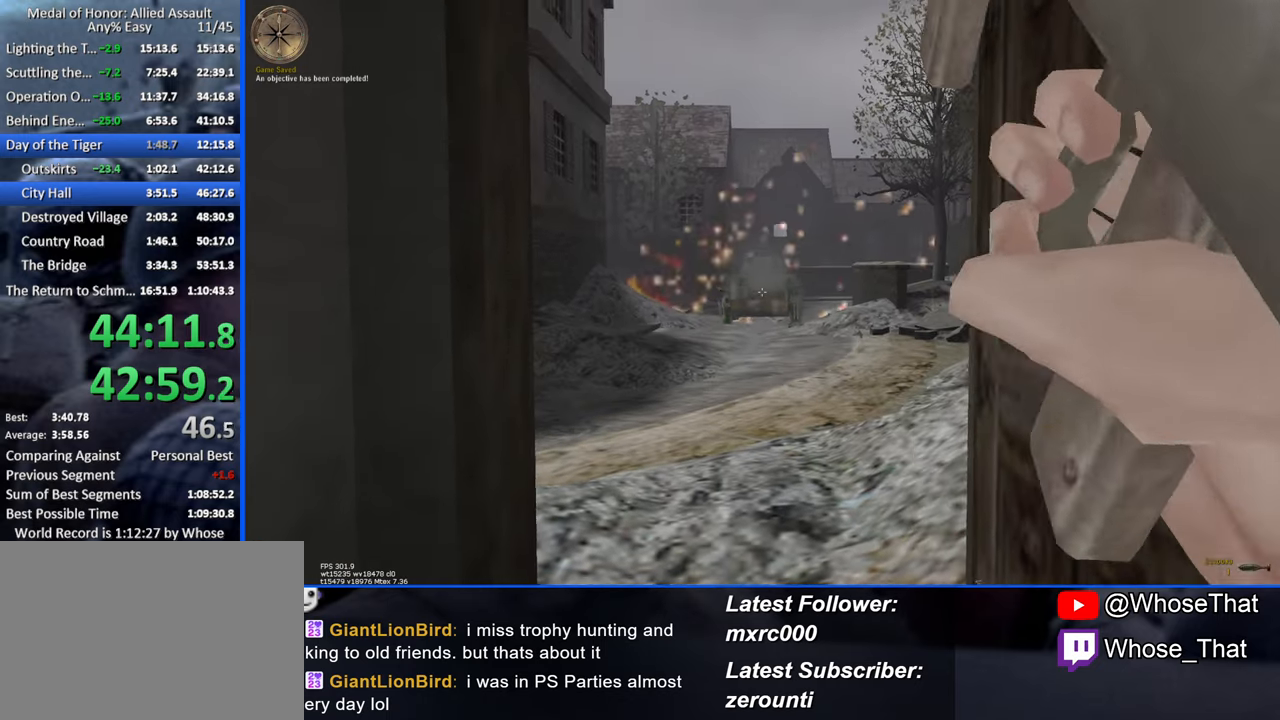
{"keys": ["w"], "events": [[417, "w", "down"]]}
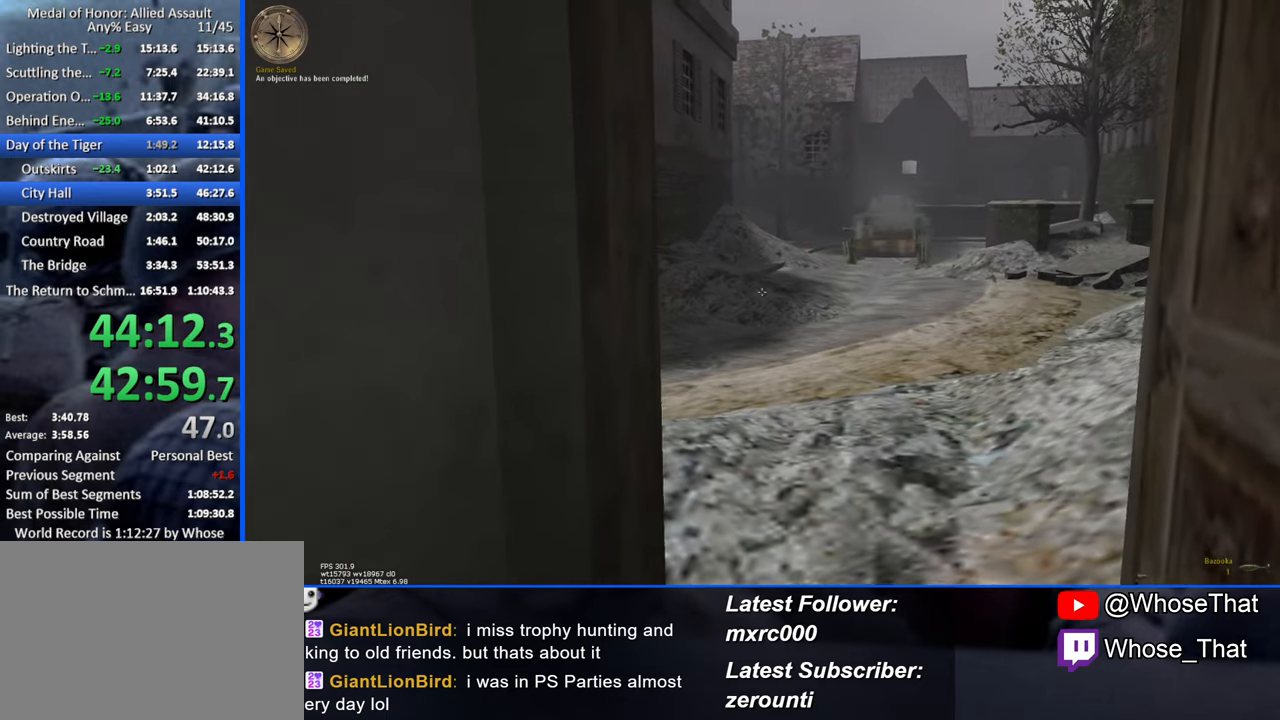
{"keys": ["d", "w"], "events": [[67, "d", "down"]]}
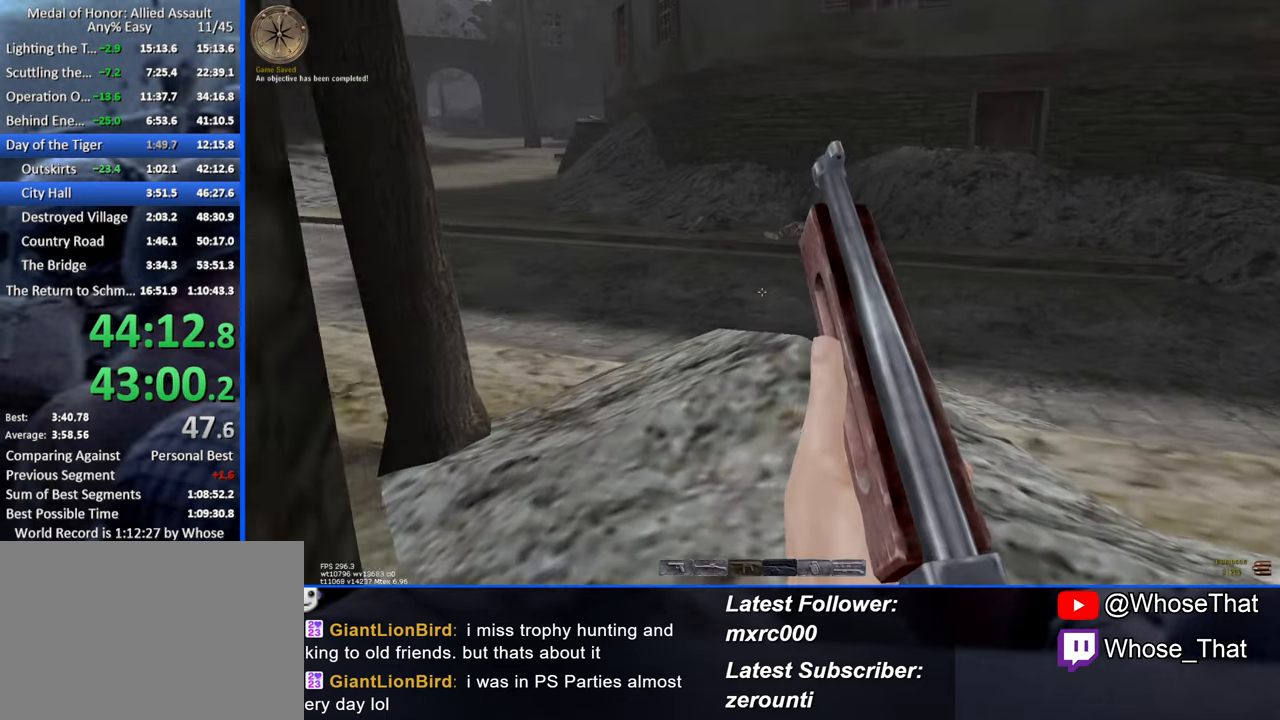
{"keys": [], "events": [[17, "w", "up"], [67, "a", "down"], [117, "d", "up"], [217, "a", "up"]]}
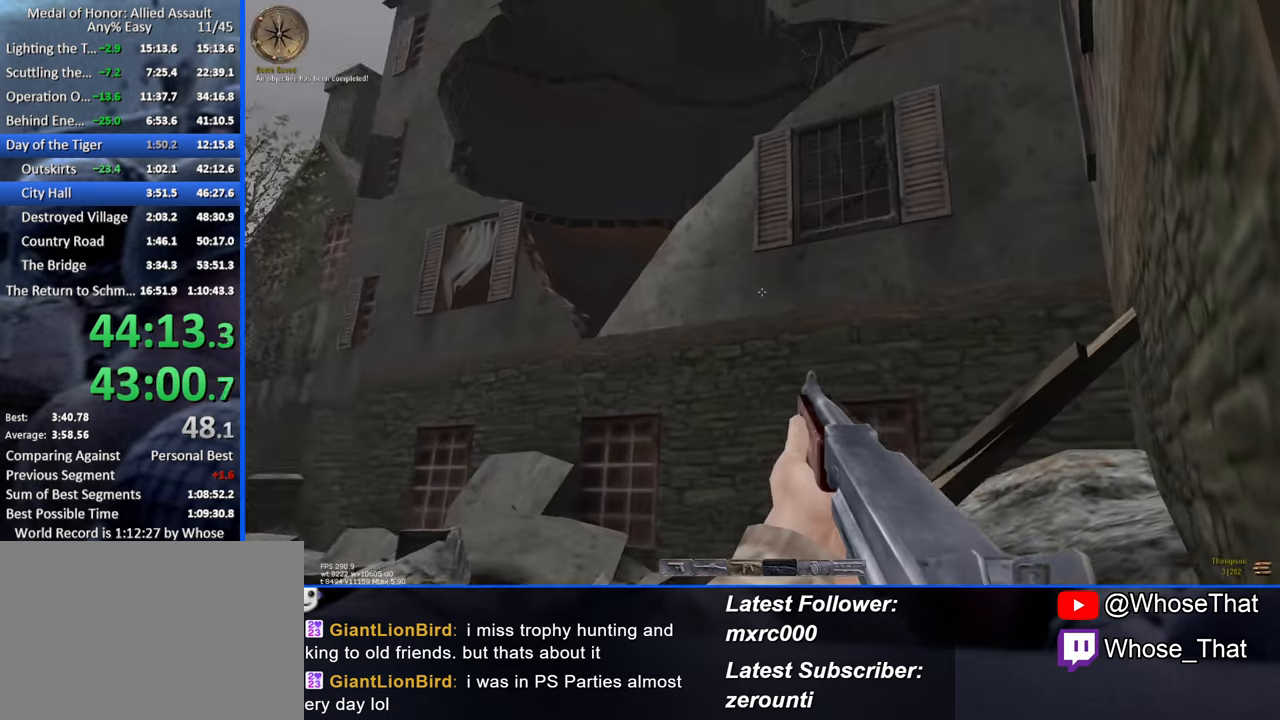
{"keys": ["a"], "events": [[100, "a", "down"]]}
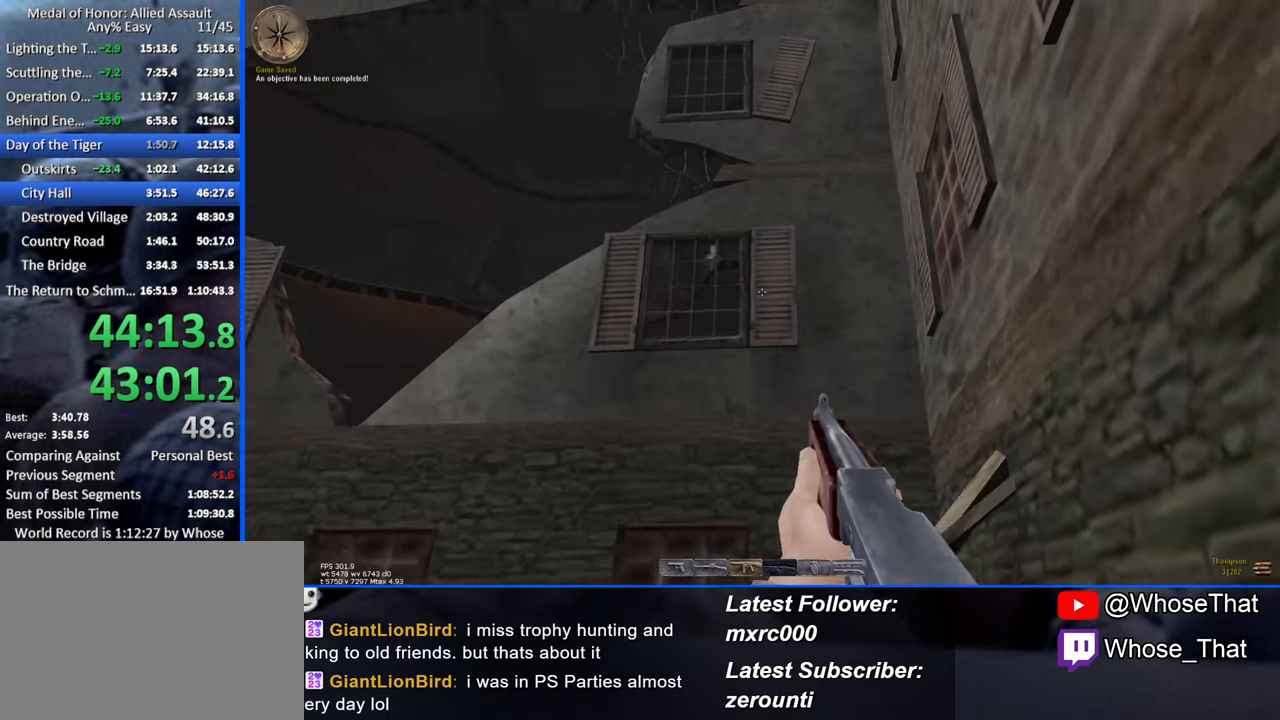
{"keys": [], "events": [[67, "a", "up"]]}
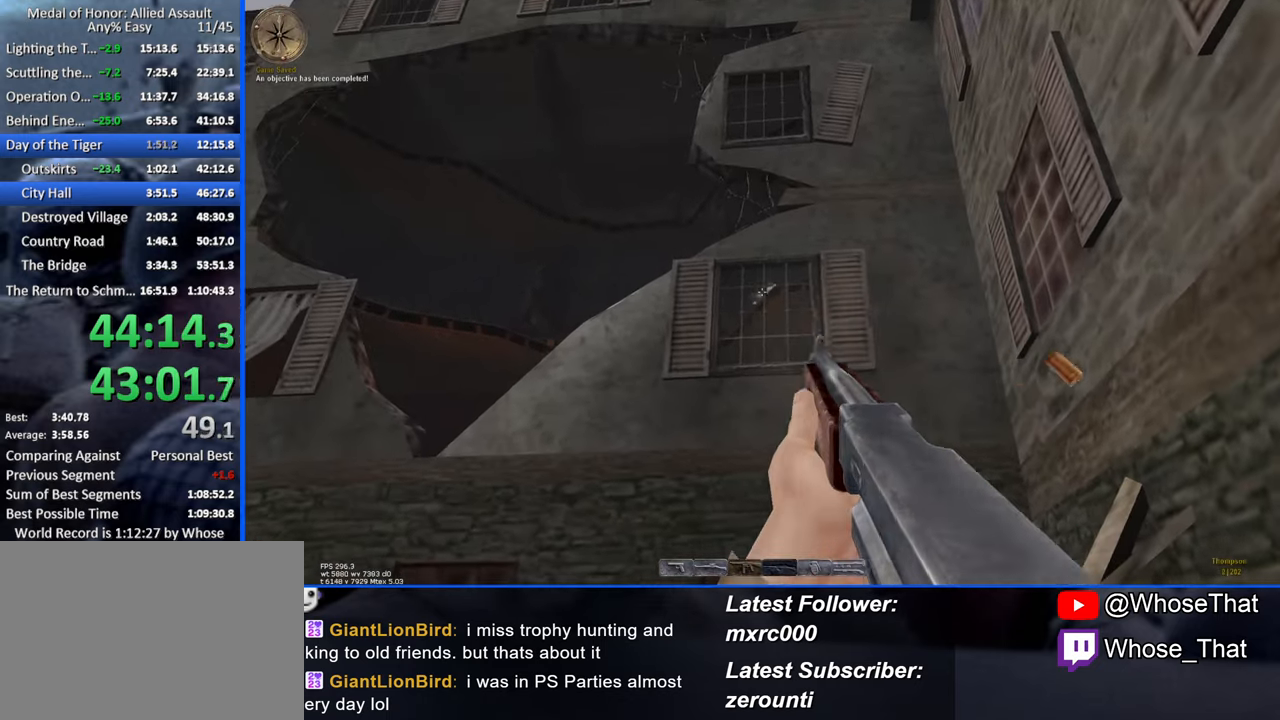
{"keys": ["d"], "events": [[216, "a", "down"], [350, "a", "up"], [500, "d", "down"]]}
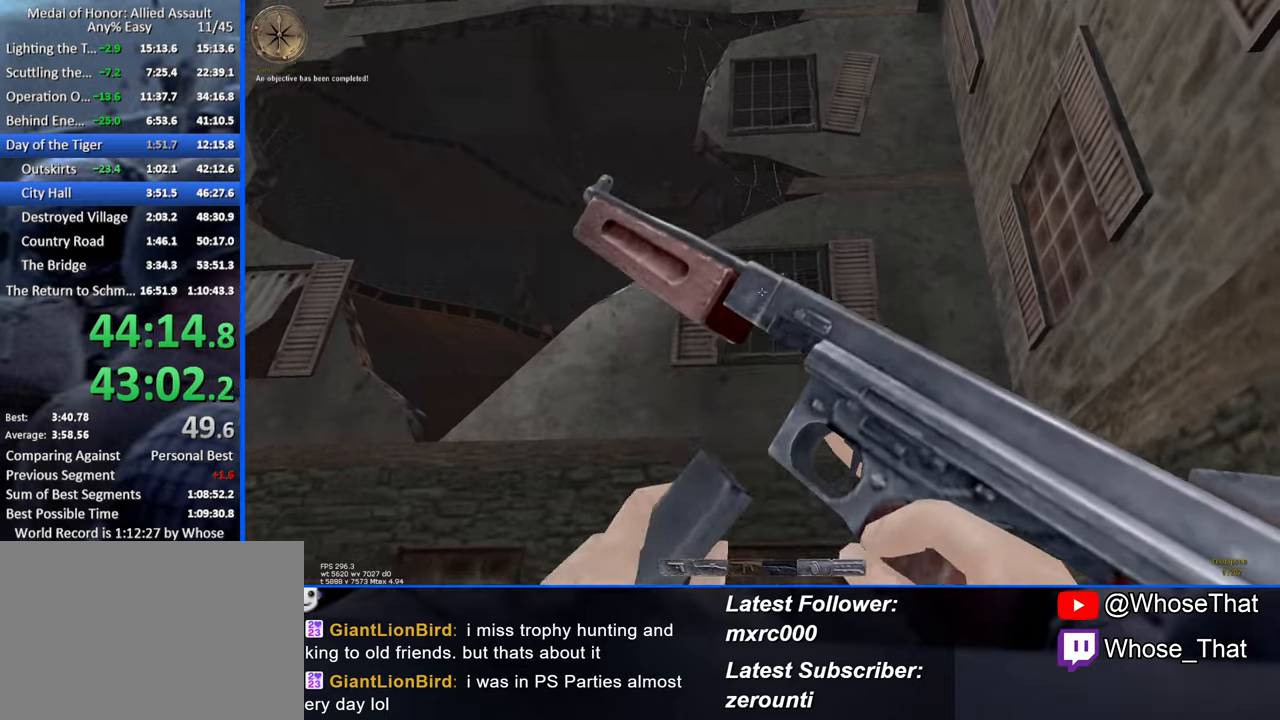
{"keys": ["w"], "events": [[83, "w", "down"], [416, "d", "up"]]}
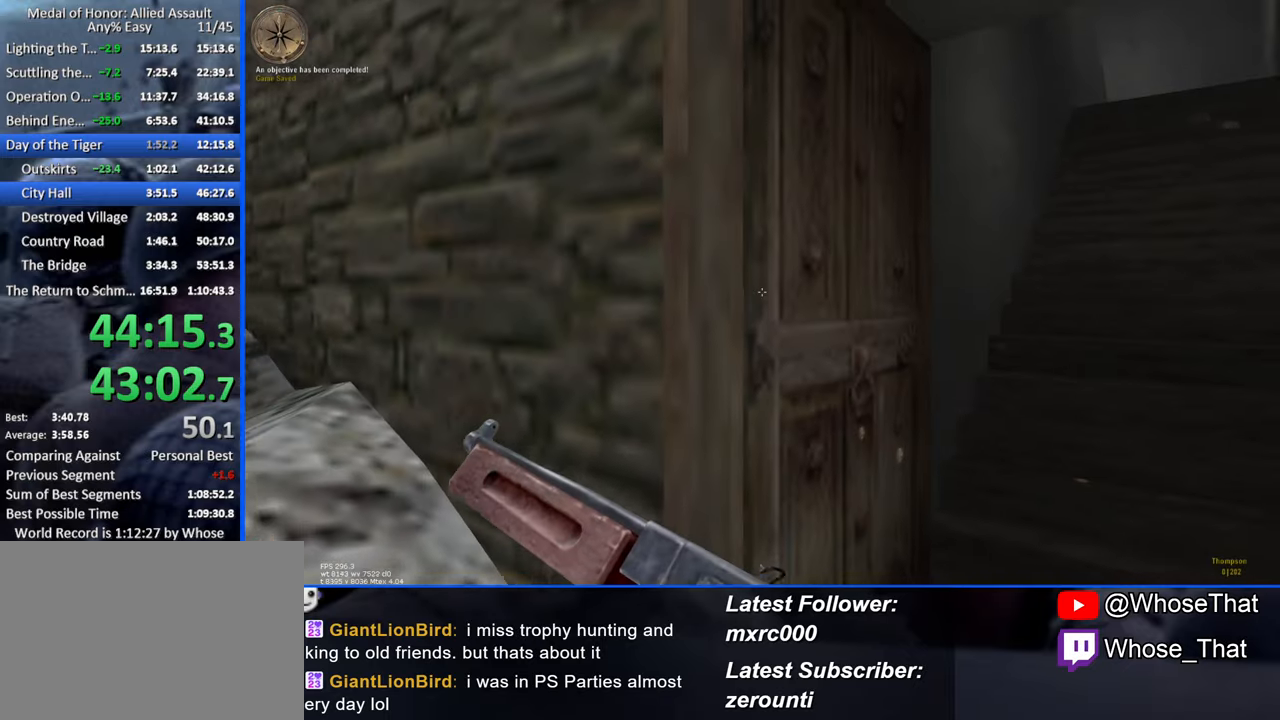
{"keys": [], "events": [[50, "d", "down"], [283, "w", "up"], [433, "d", "up"]]}
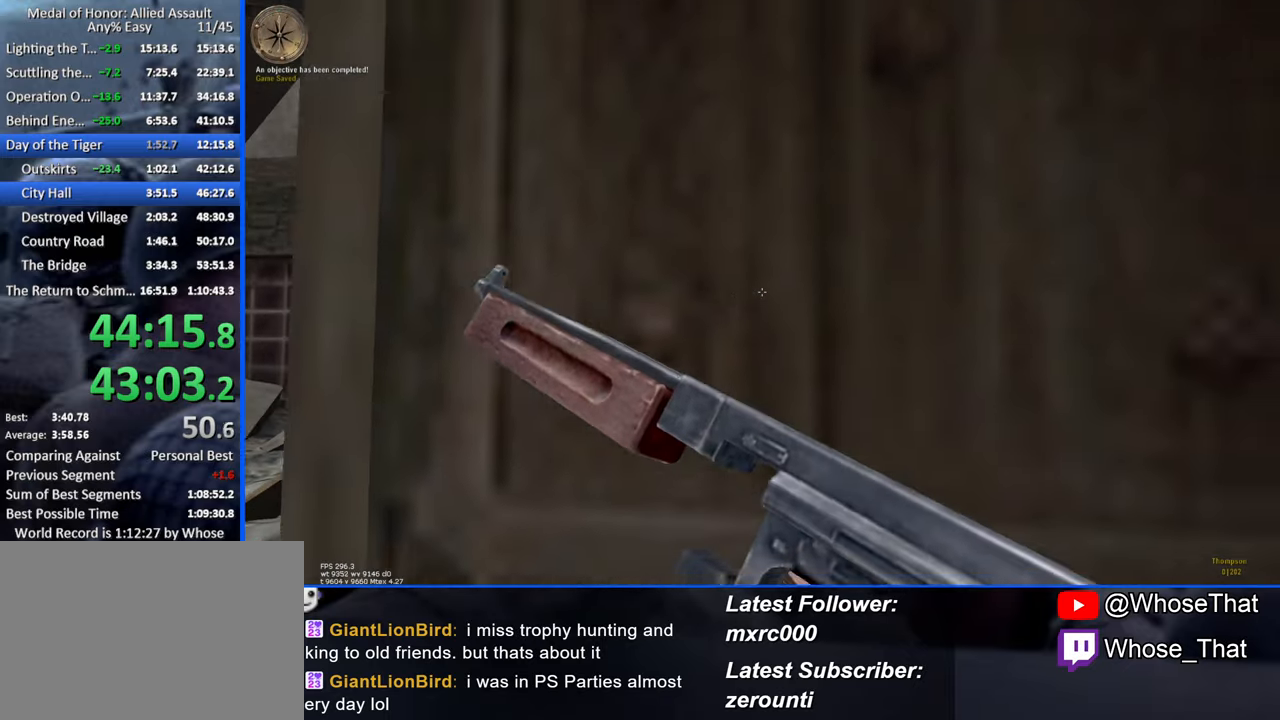
{"keys": ["a"], "events": [[400, "a", "down"]]}
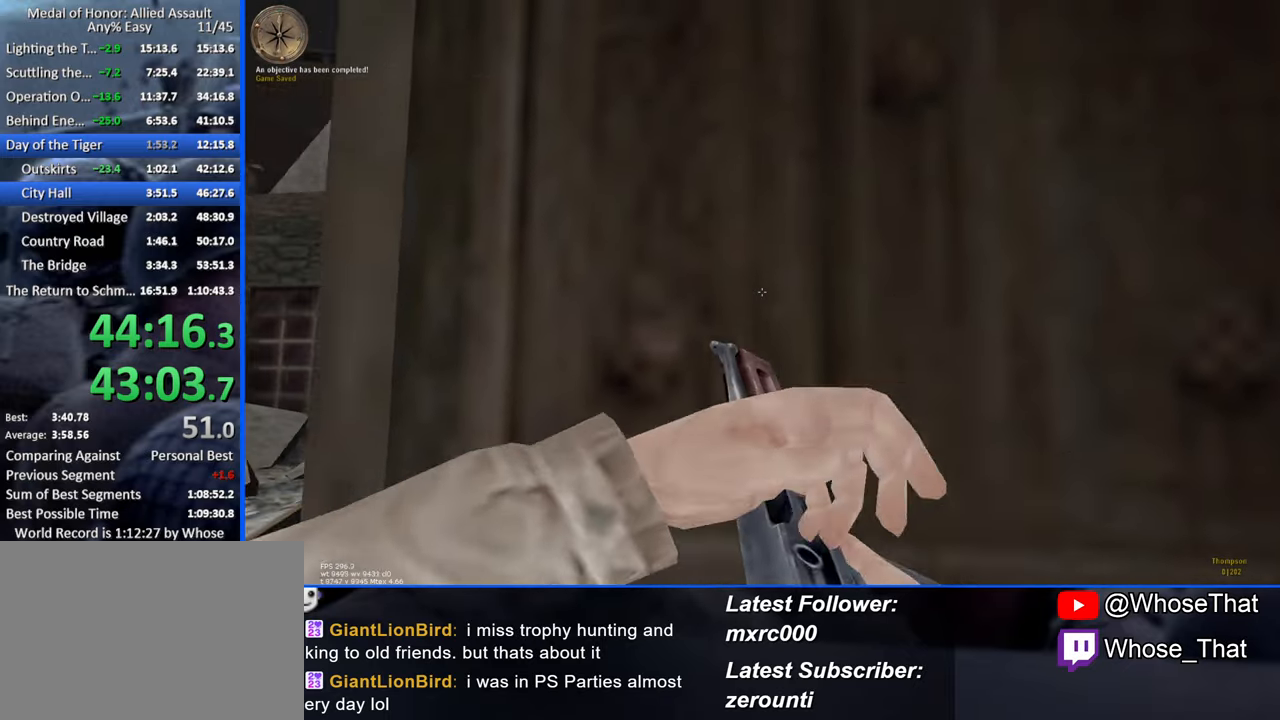
{"keys": ["a"], "events": [[233, "a", "up"], [333, "d", "down"], [383, "a", "down"], [383, "d", "up"]]}
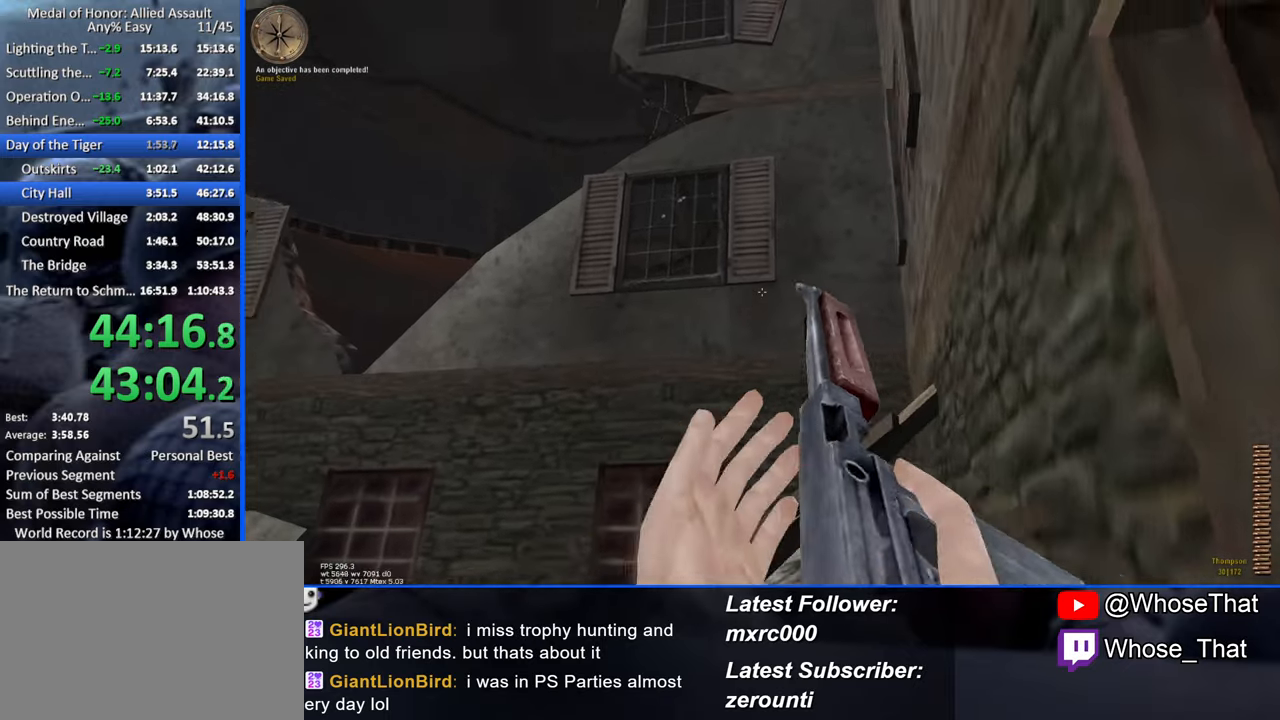
{"keys": ["a"], "events": []}
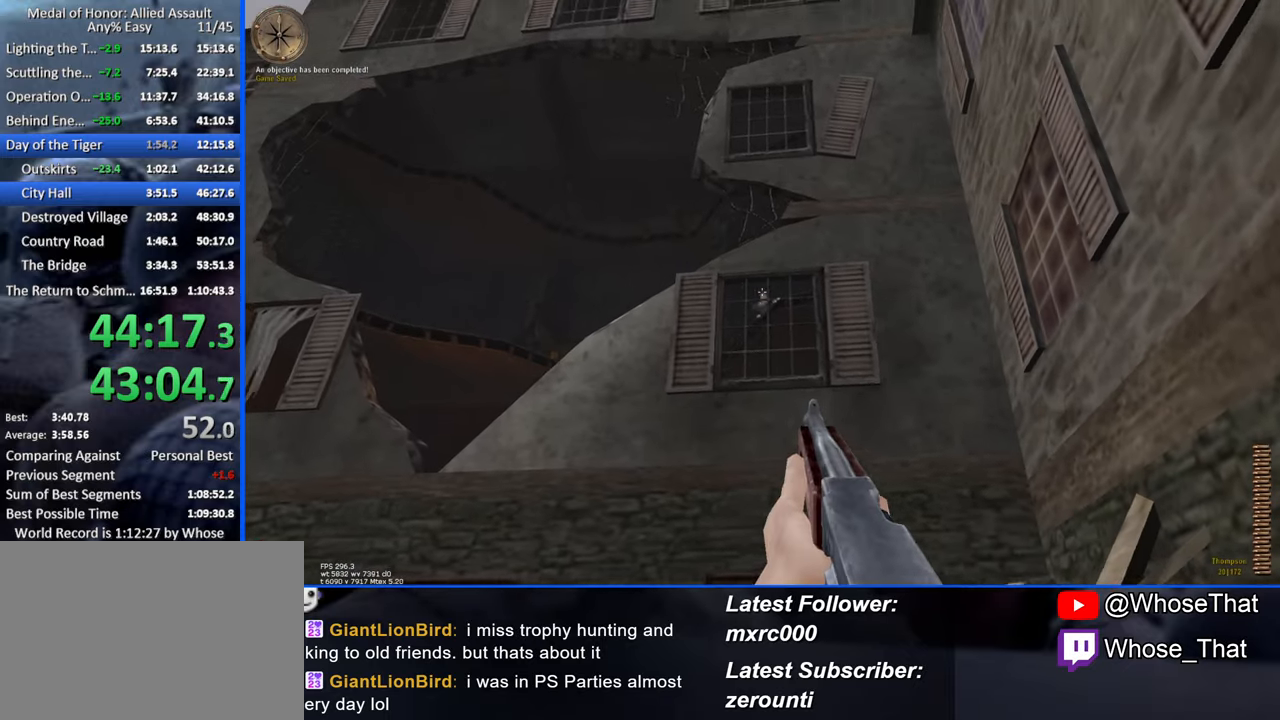
{"keys": [], "events": [[33, "a", "up"]]}
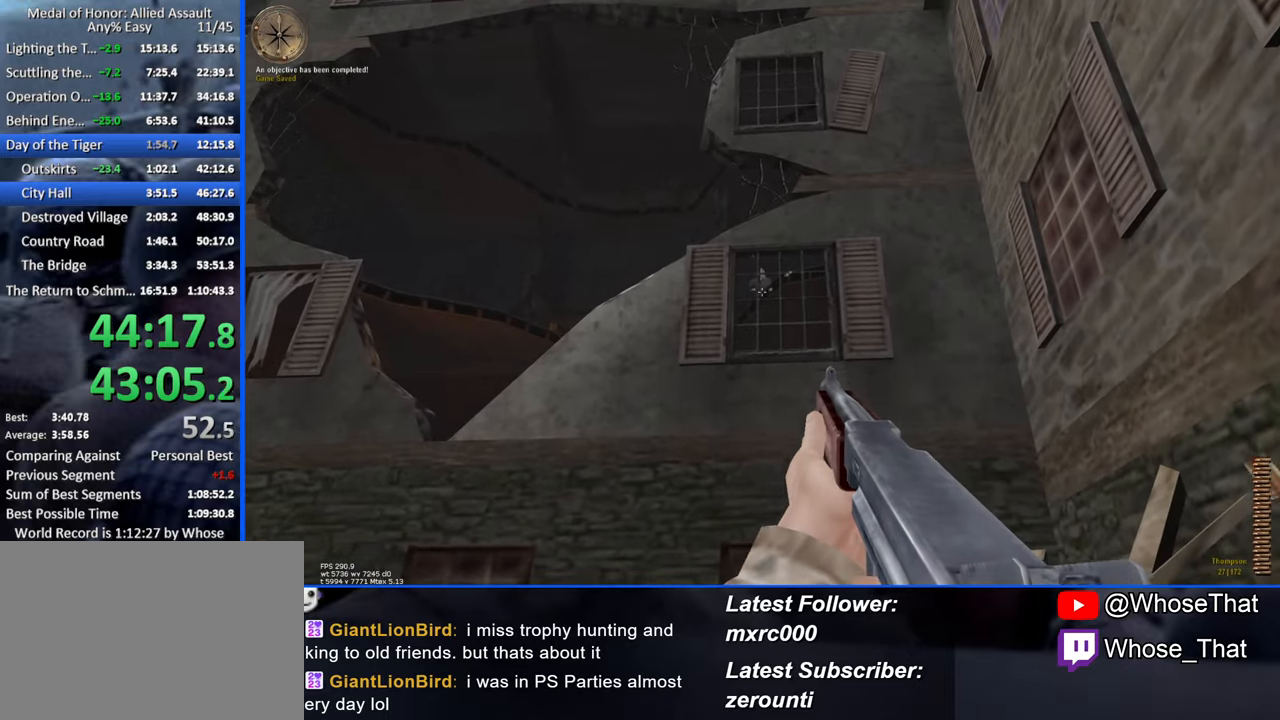
{"keys": [], "events": []}